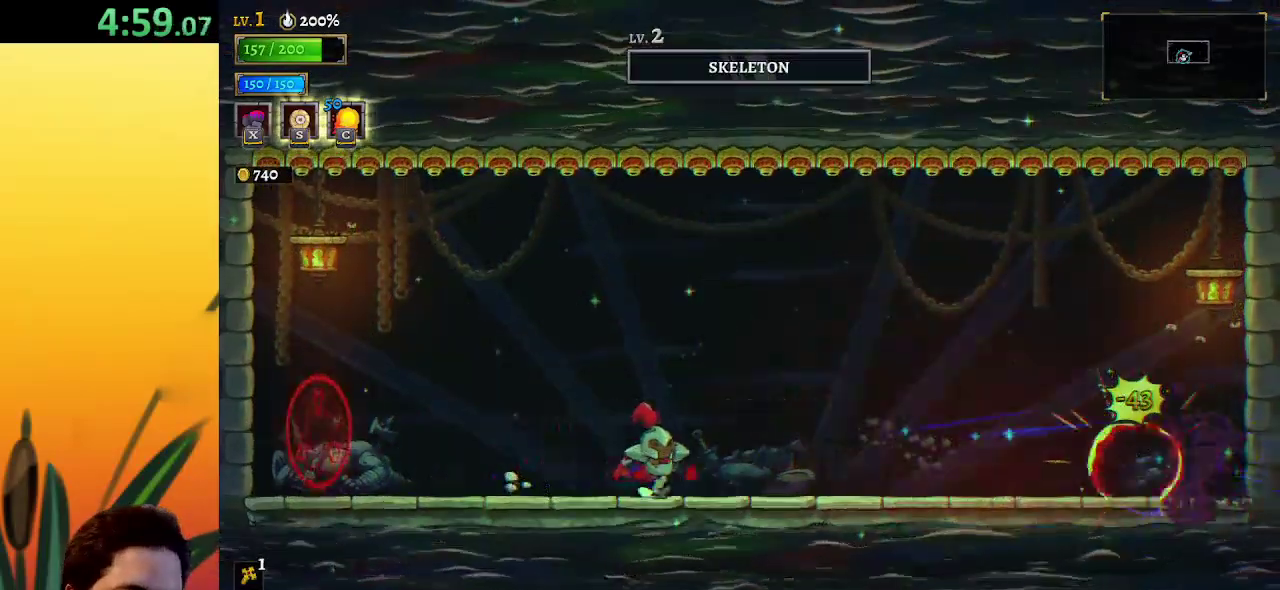
Gameplay with keyboard; each line is a JSON object with the keys held at the frame after it. "events" lists presses ("down") and releases ("up") of "a", "c", "d", "down", "left", "right", "s", "up", "x" and "z" between this image and that frame as [ms after this image, input, new state], when the widget could be followed in between. No other keys are recorded. Mouse input is not recorded.
{"keys": ["left"], "events": [[117, "right", "up"], [200, "right", "down"], [433, "left", "down"], [483, "right", "up"]]}
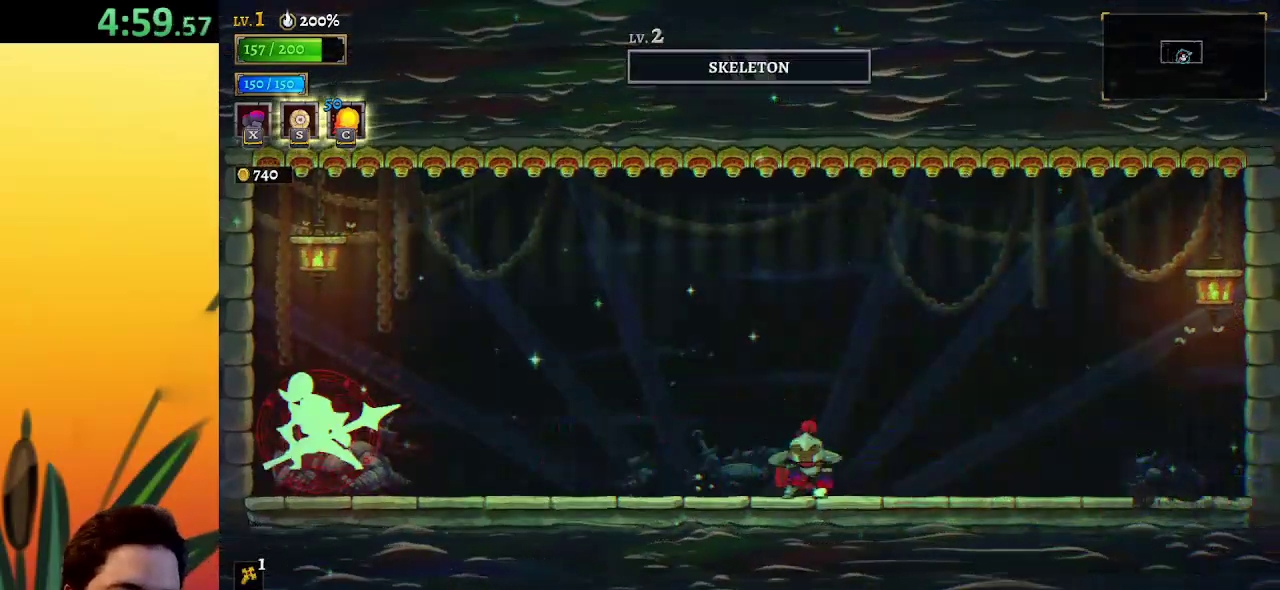
{"keys": [], "events": [[33, "c", "down"], [83, "c", "up"], [133, "left", "up"], [417, "x", "down"], [500, "x", "up"]]}
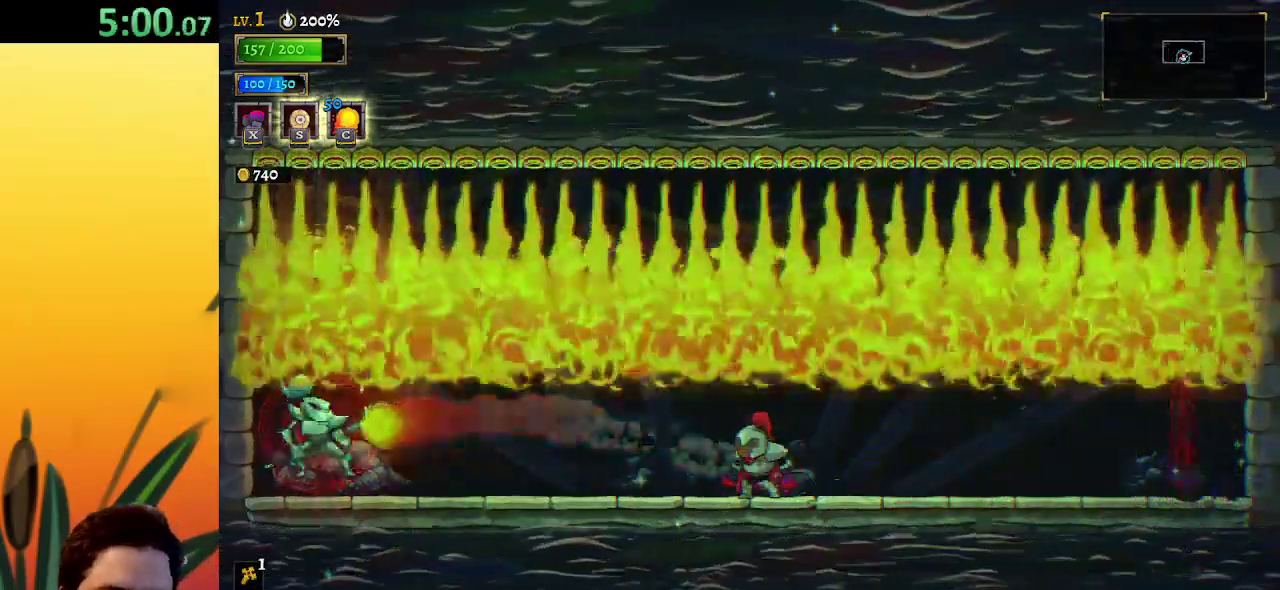
{"keys": [], "events": [[417, "x", "down"], [467, "x", "up"]]}
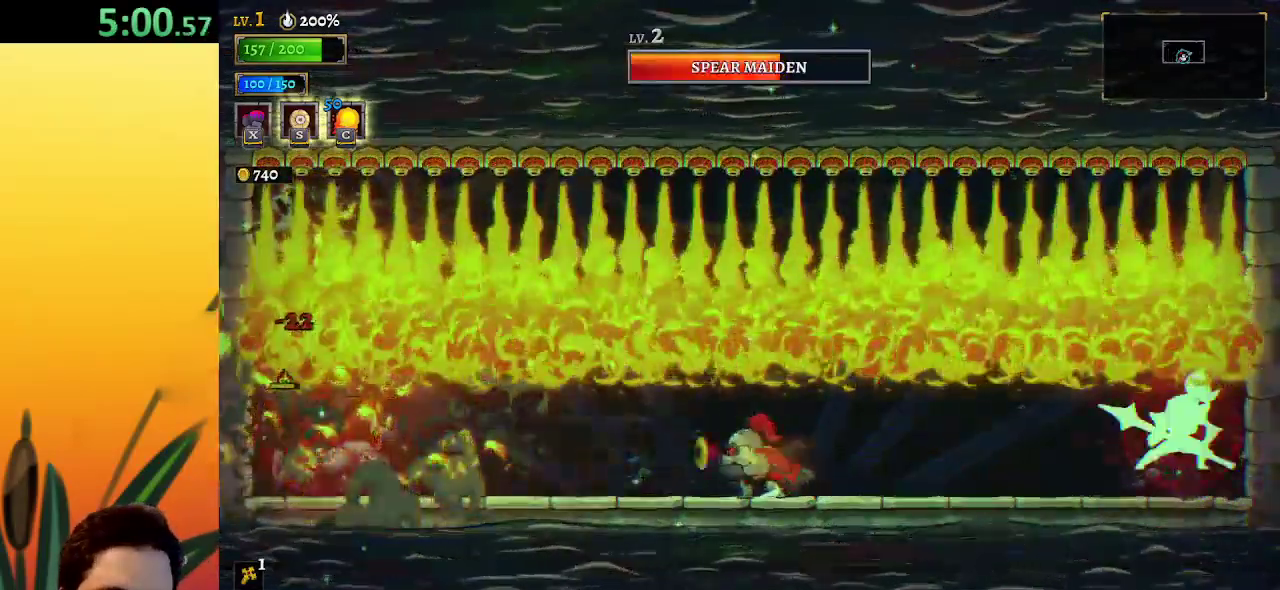
{"keys": ["right"], "events": [[300, "left", "down"], [433, "left", "up"], [483, "right", "down"]]}
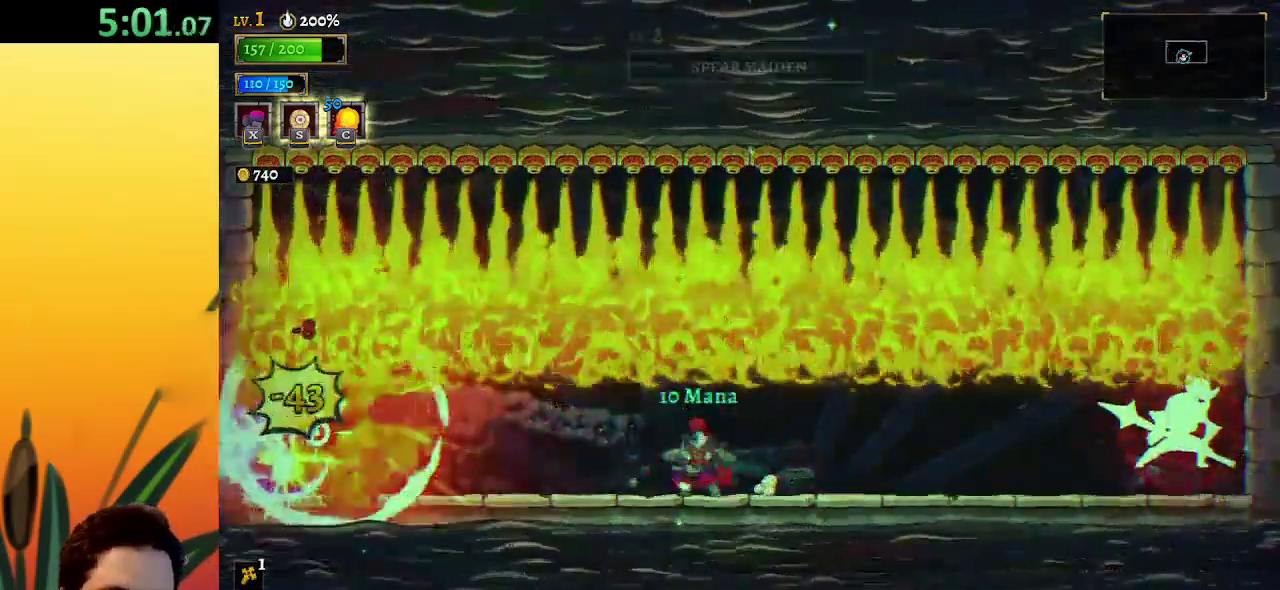
{"keys": [], "events": [[133, "x", "down"], [167, "right", "up"], [217, "x", "up"]]}
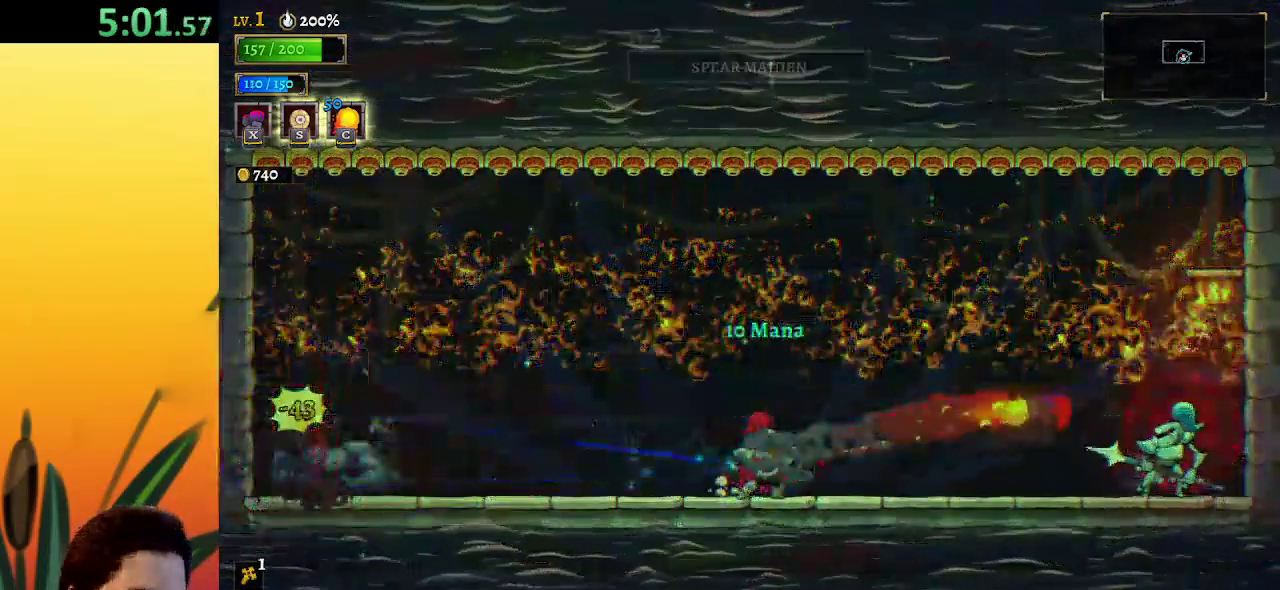
{"keys": [], "events": [[183, "x", "down"], [283, "x", "up"]]}
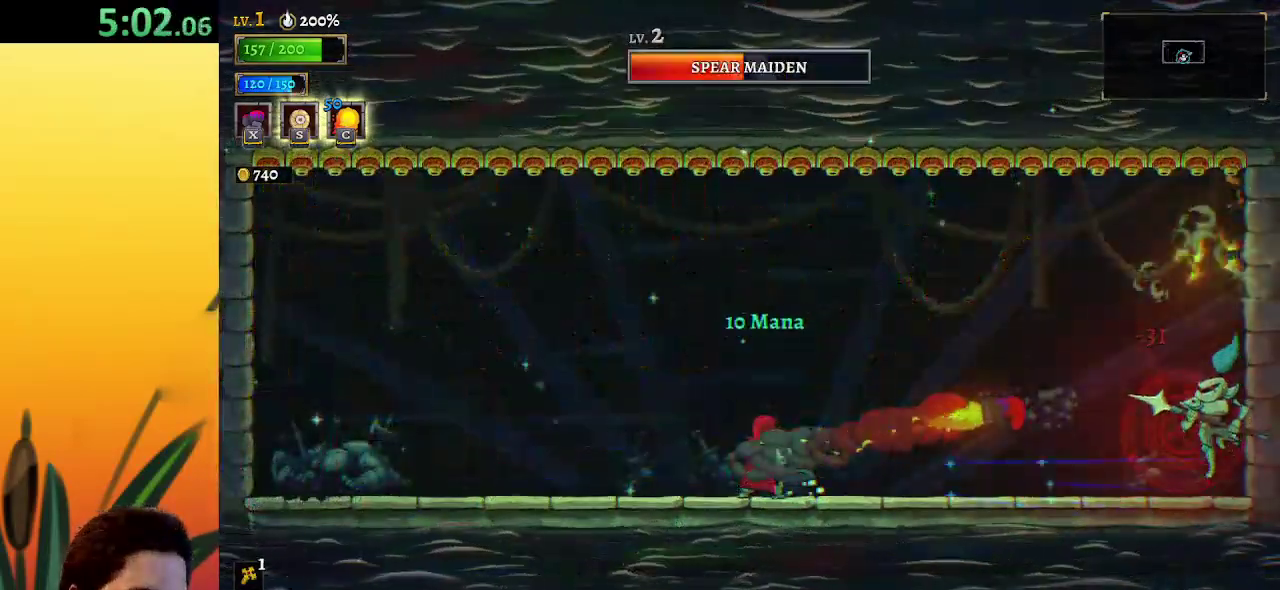
{"keys": [], "events": [[267, "x", "down"], [317, "x", "up"]]}
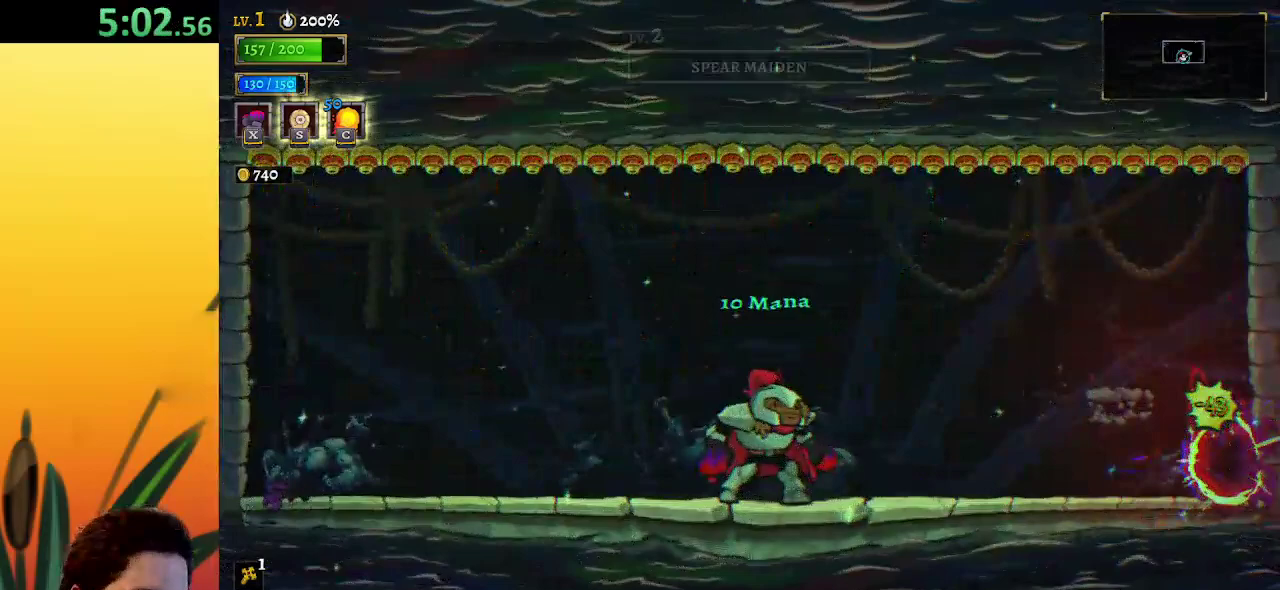
{"keys": [], "events": []}
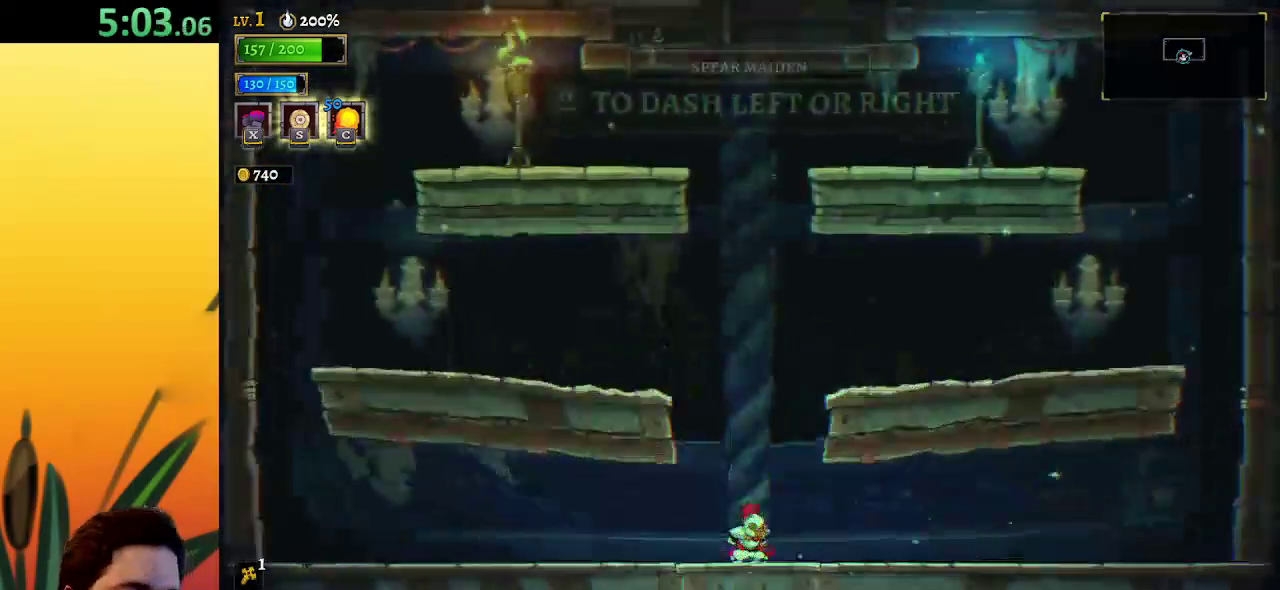
{"keys": [], "events": []}
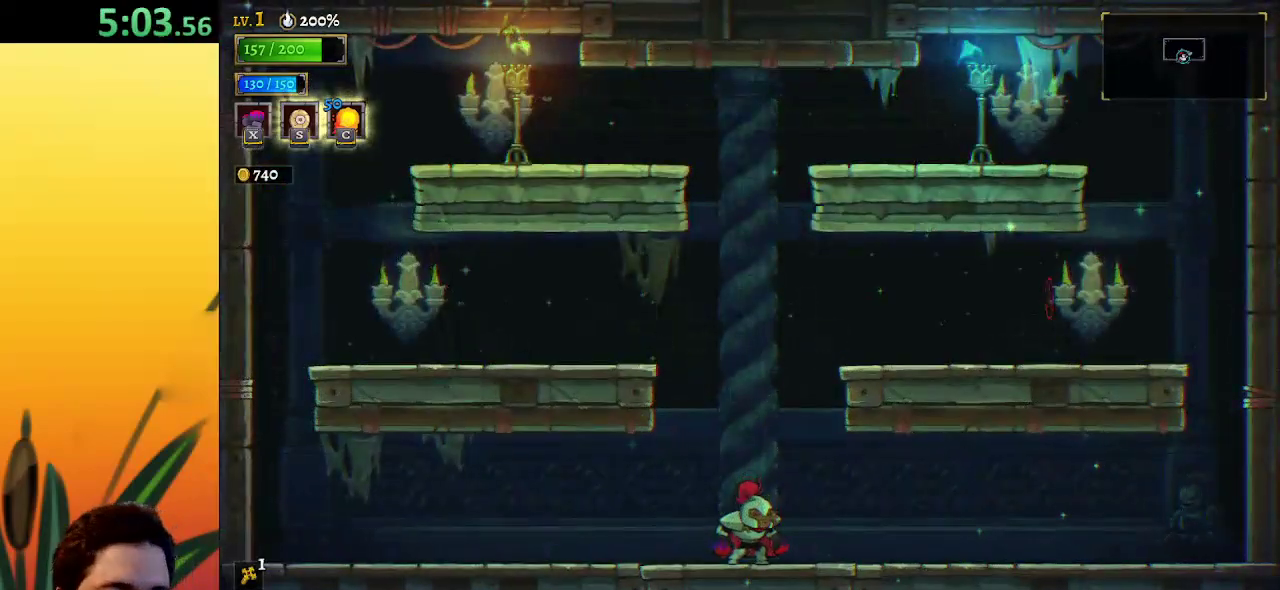
{"keys": ["left"], "events": [[400, "left", "down"]]}
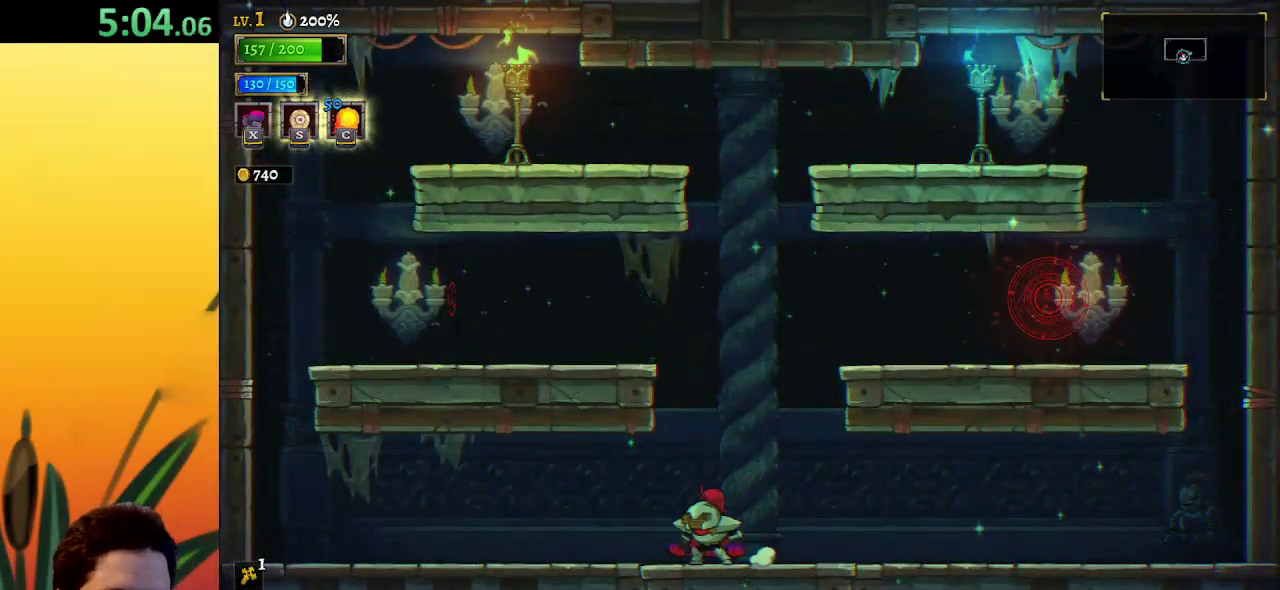
{"keys": ["z"], "events": [[100, "left", "up"], [100, "right", "down"], [183, "right", "up"], [383, "z", "down"]]}
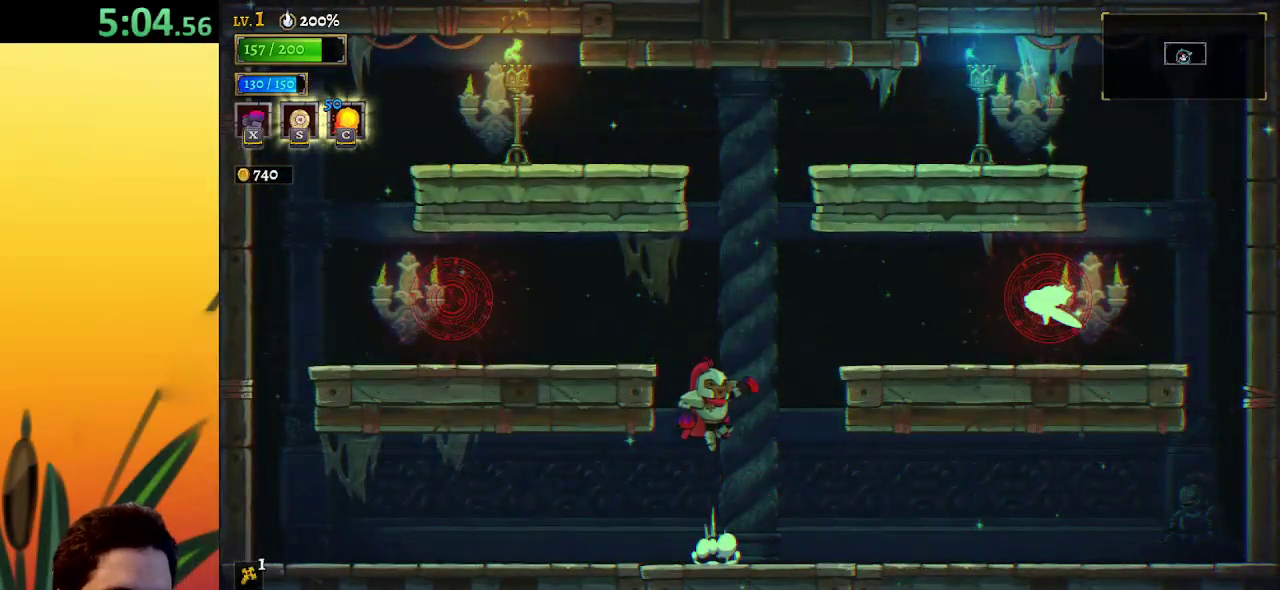
{"keys": [], "events": [[83, "x", "down"], [117, "z", "up"], [167, "x", "up"]]}
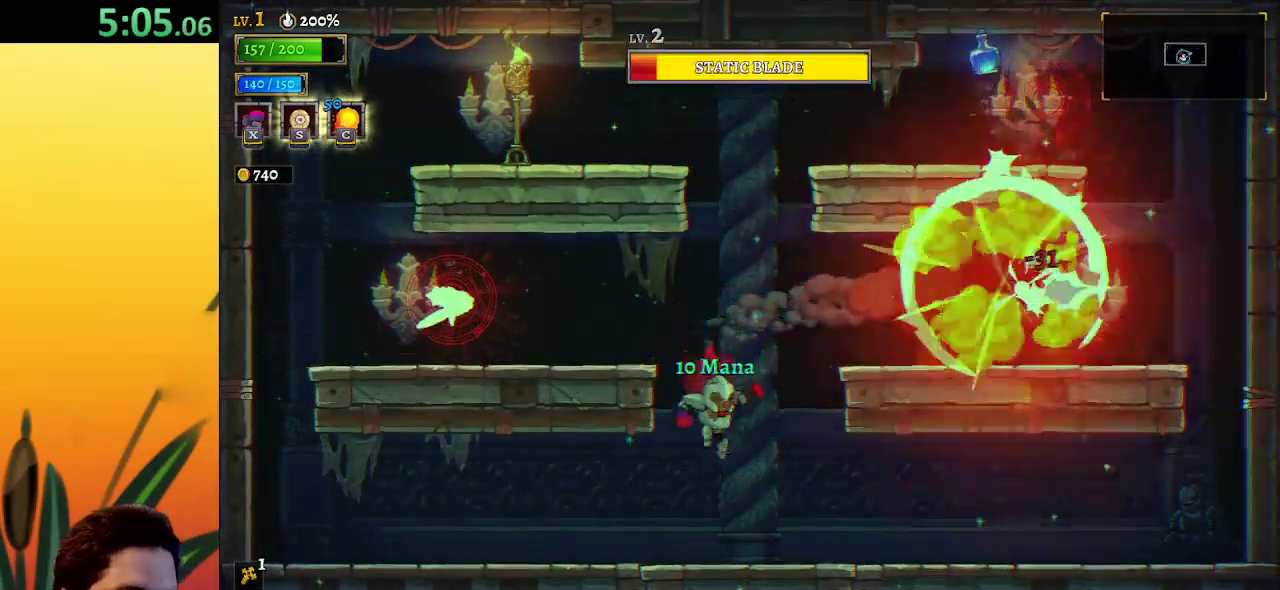
{"keys": ["right", "z"], "events": [[83, "right", "down"], [233, "z", "down"]]}
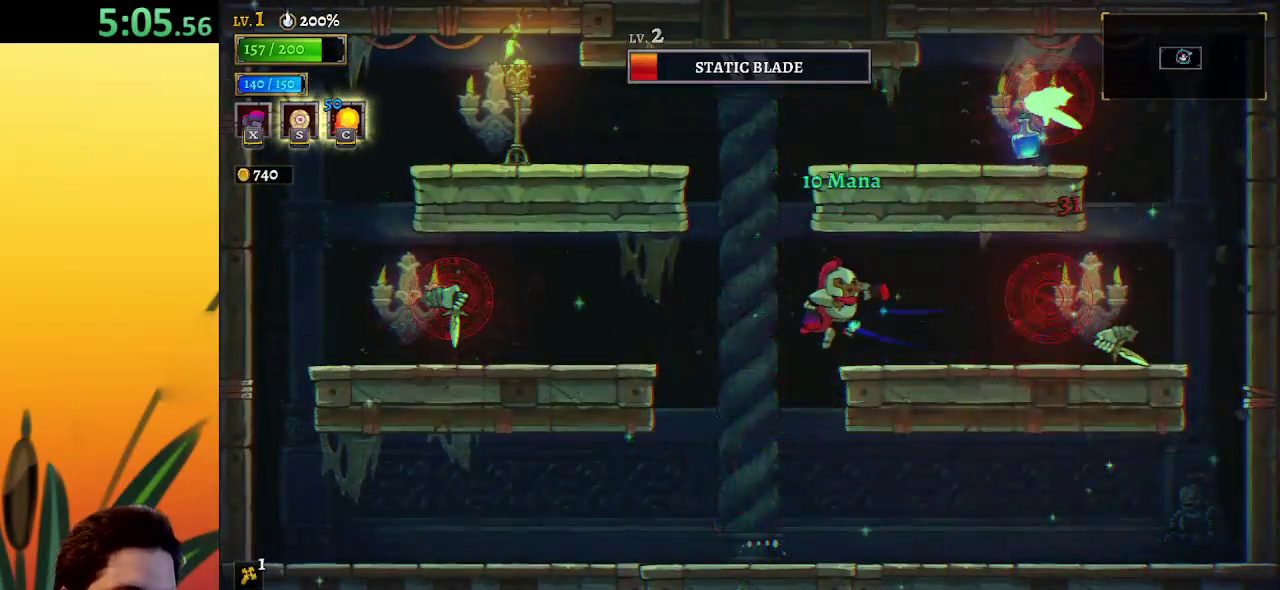
{"keys": ["left", "x"], "events": [[100, "z", "up"], [333, "right", "up"], [383, "left", "down"], [433, "x", "down"]]}
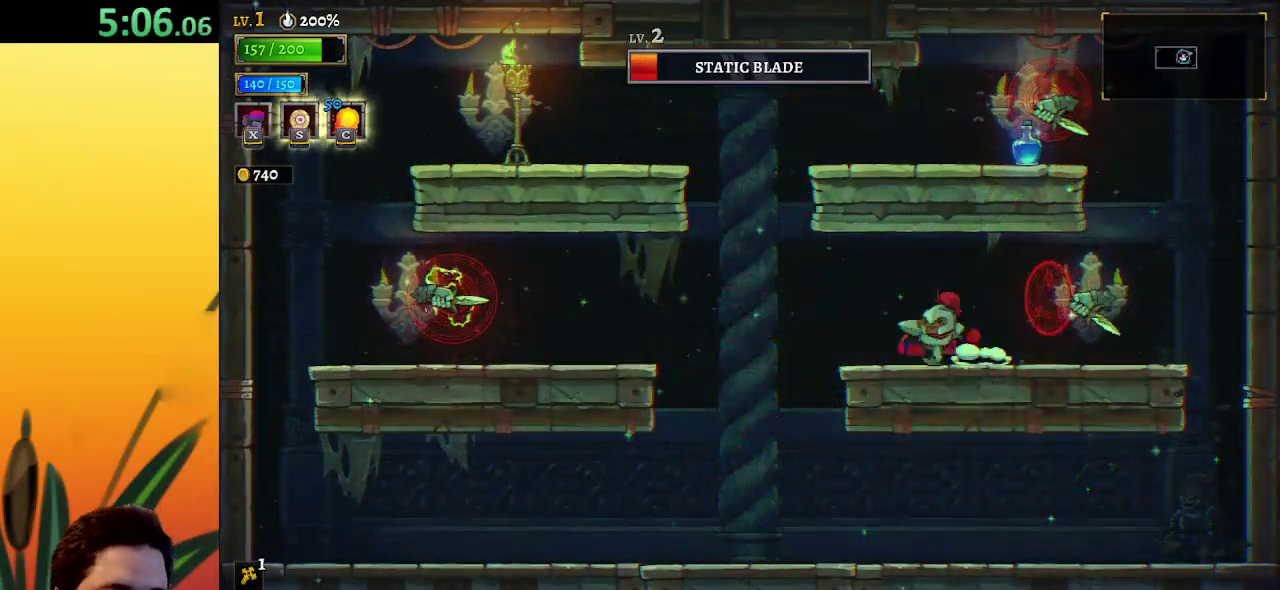
{"keys": ["x"], "events": [[33, "x", "up"], [67, "left", "up"], [500, "x", "down"]]}
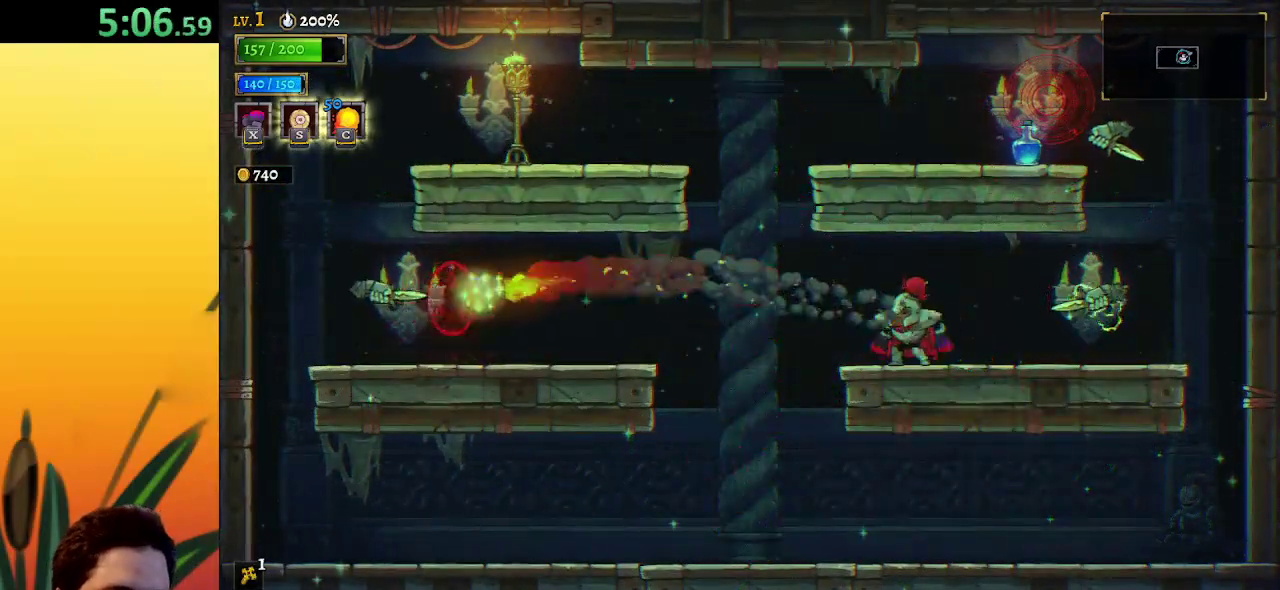
{"keys": ["left"], "events": [[33, "x", "up"], [133, "left", "down"]]}
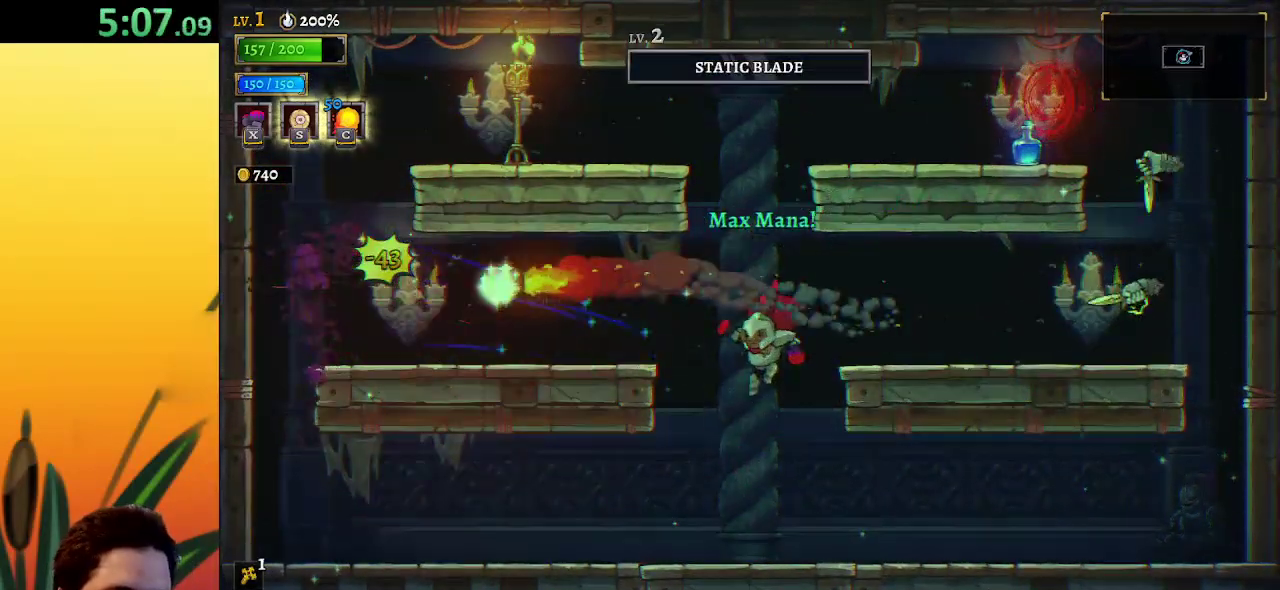
{"keys": ["a", "left"], "events": [[483, "a", "down"]]}
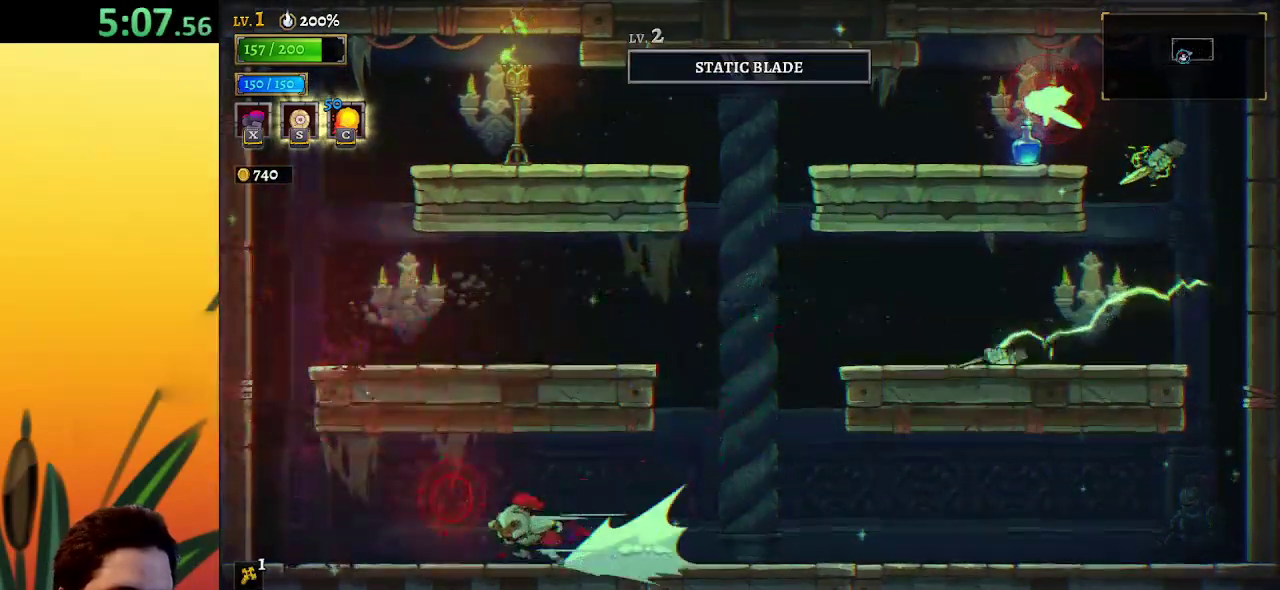
{"keys": ["left"], "events": [[117, "a", "up"]]}
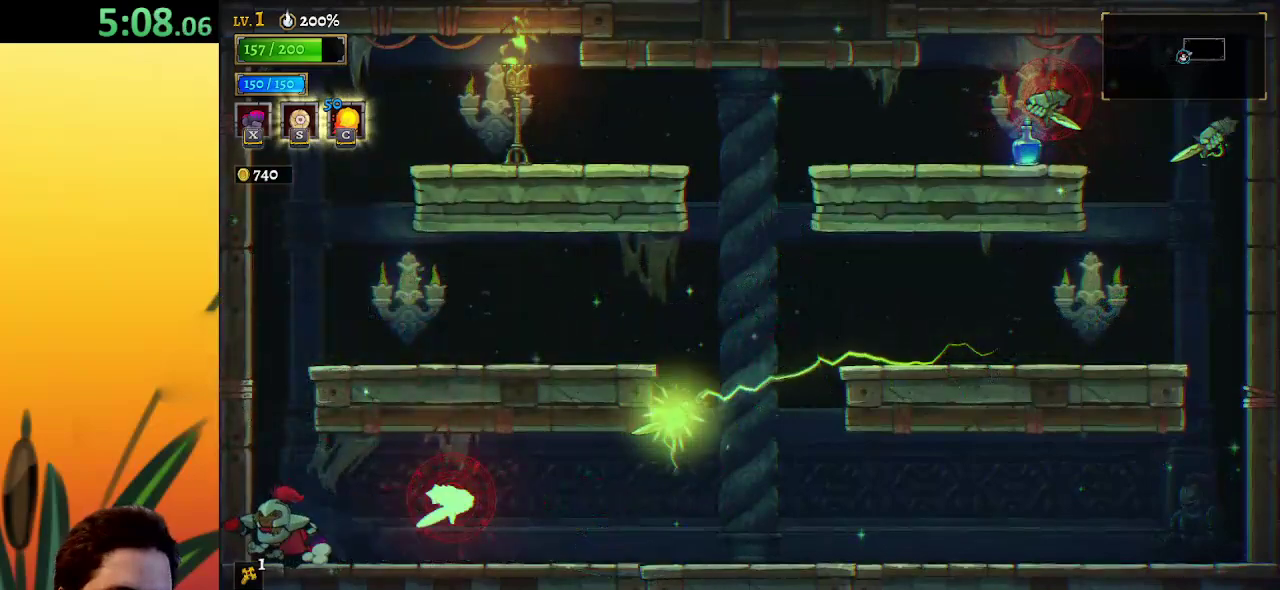
{"keys": ["right"], "events": [[50, "left", "up"], [50, "right", "down"], [83, "right", "up"], [467, "right", "down"]]}
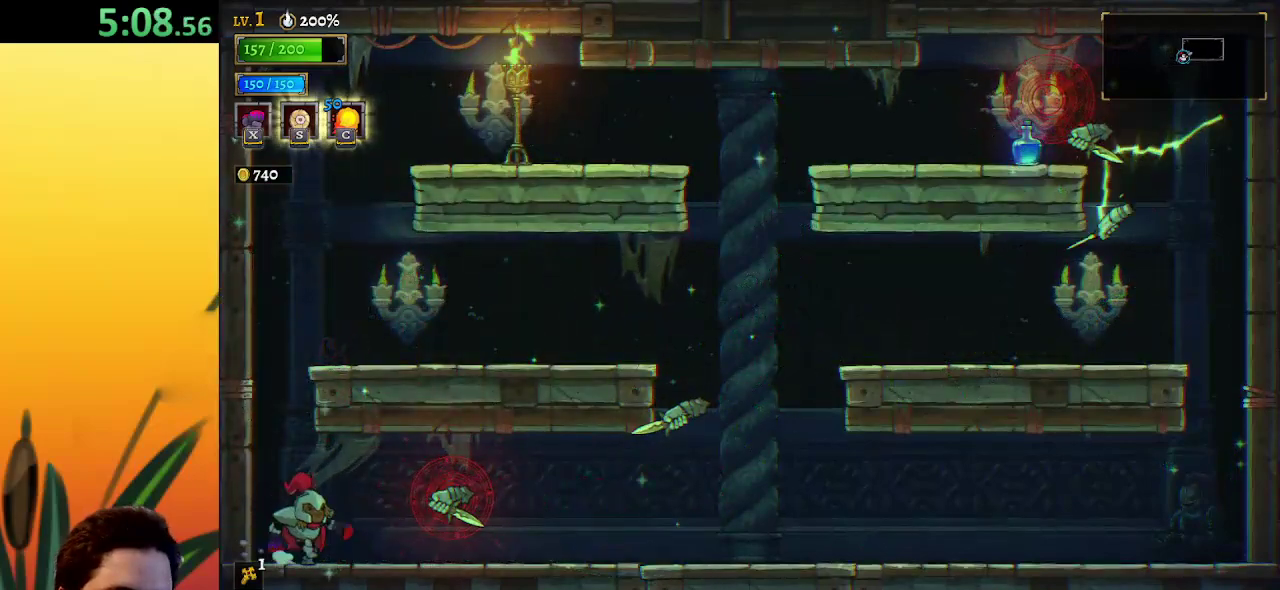
{"keys": ["right"], "events": [[67, "d", "down"], [100, "s", "down"], [200, "d", "up"], [250, "s", "up"]]}
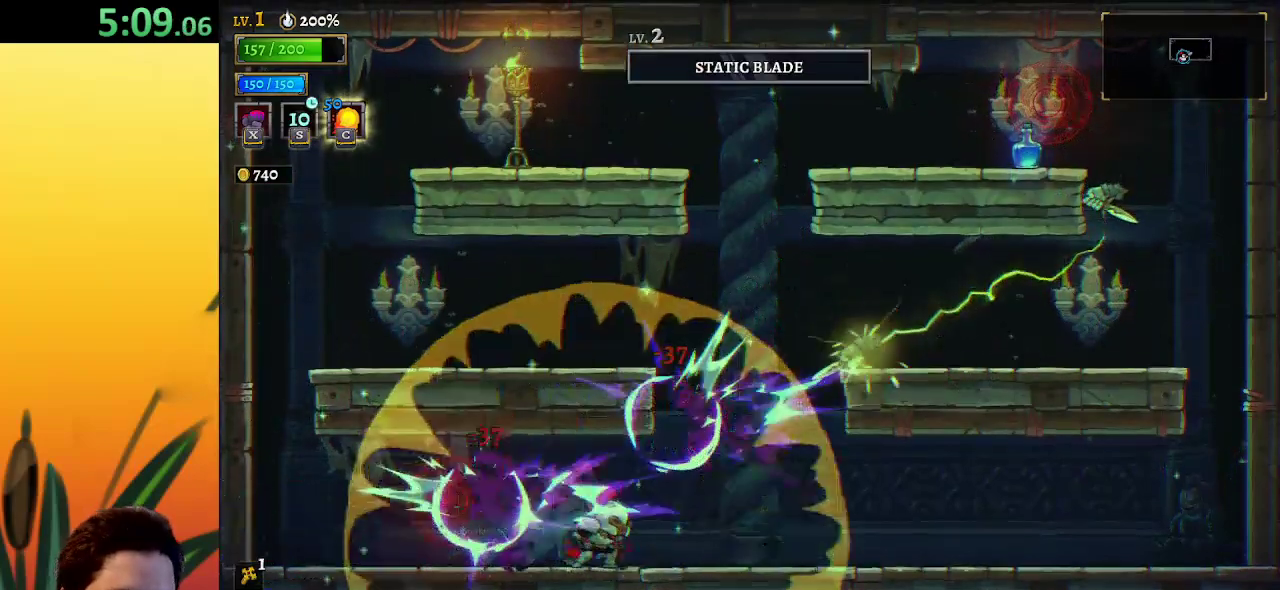
{"keys": ["z"], "events": [[417, "z", "down"], [467, "right", "up"]]}
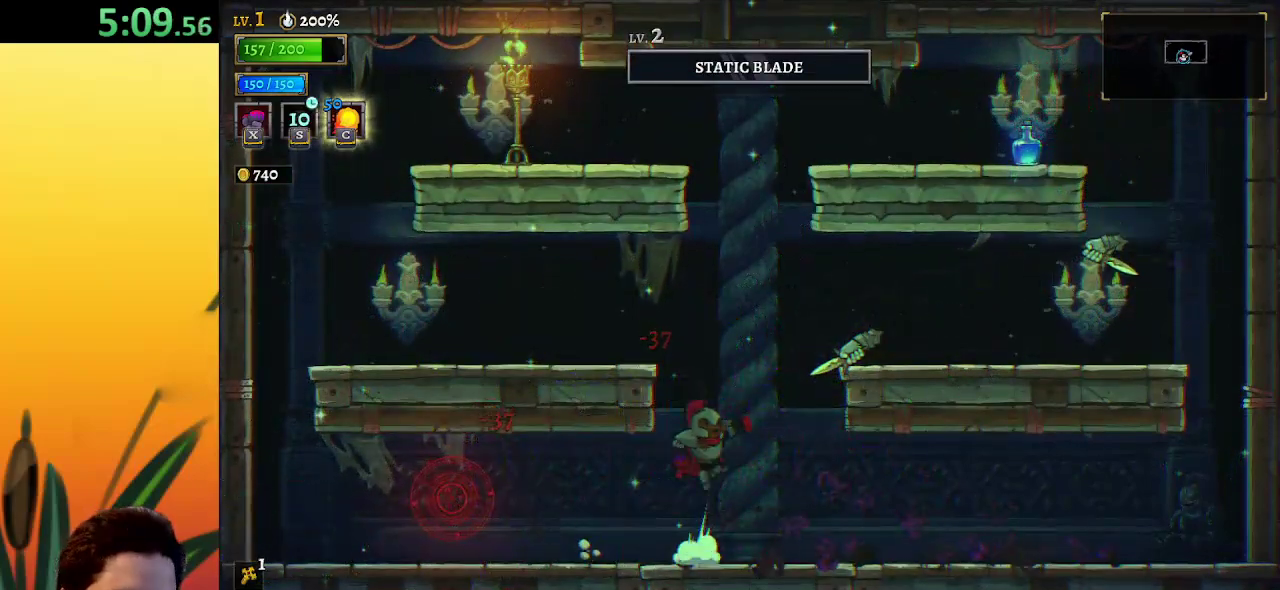
{"keys": ["left"], "events": [[200, "left", "down"], [283, "z", "up"]]}
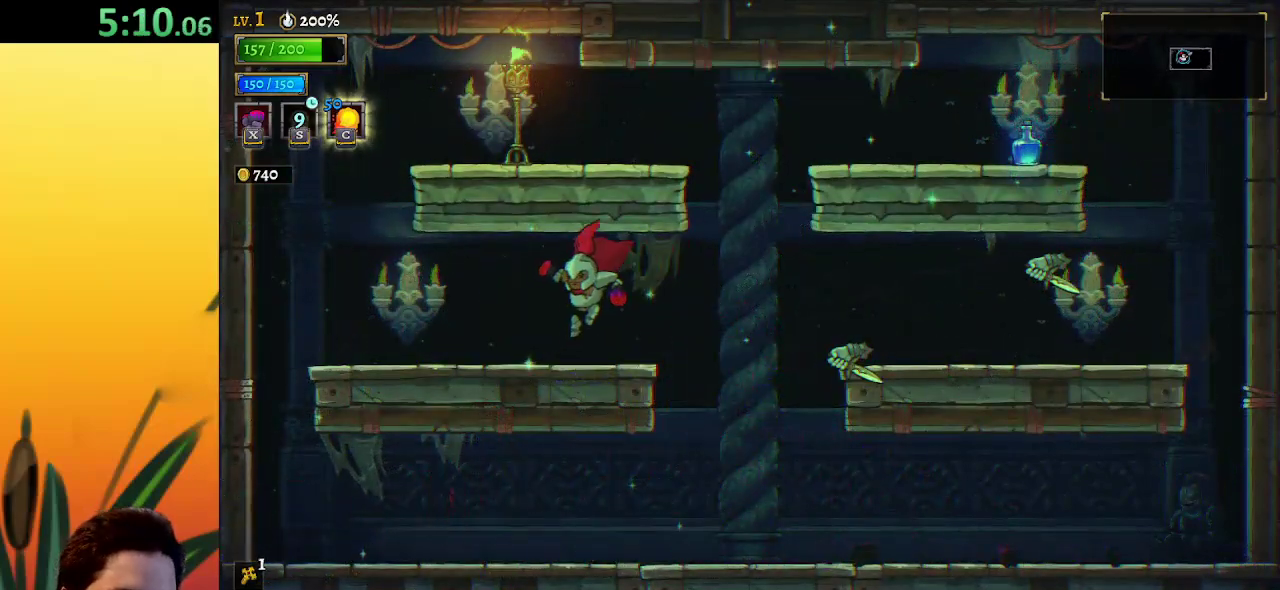
{"keys": ["left"], "events": [[167, "right", "down"], [217, "left", "up"], [217, "x", "down"], [267, "x", "up"], [317, "left", "down"], [317, "right", "up"]]}
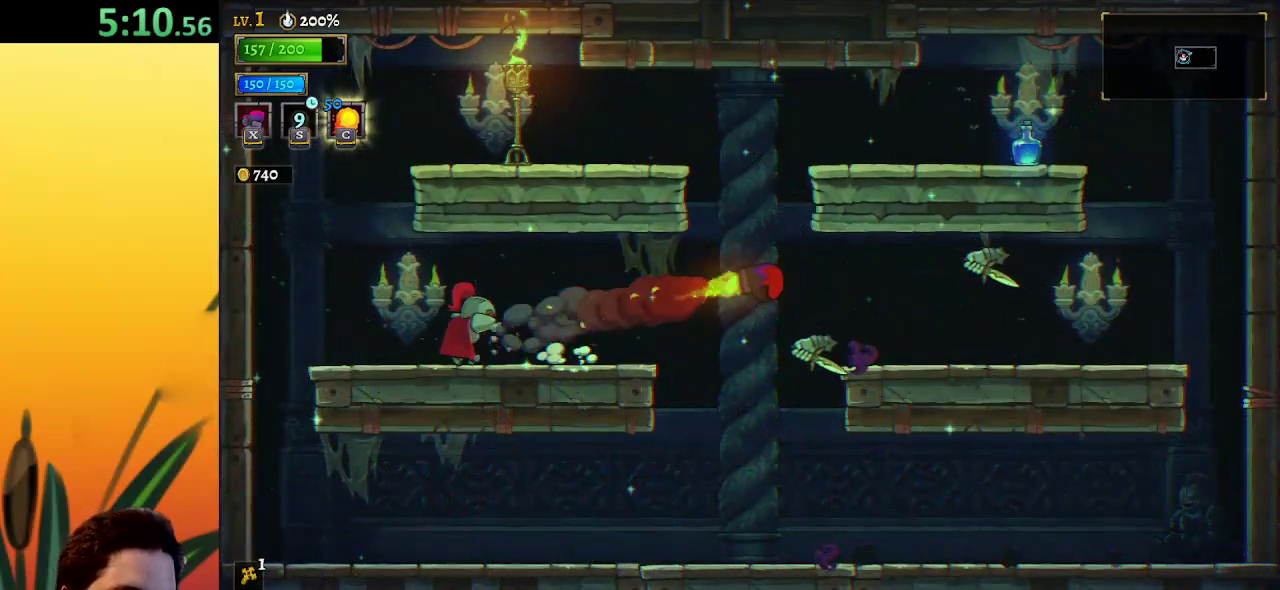
{"keys": [], "events": [[50, "left", "up"], [83, "right", "down"], [233, "right", "up"], [233, "x", "down"], [267, "x", "up"]]}
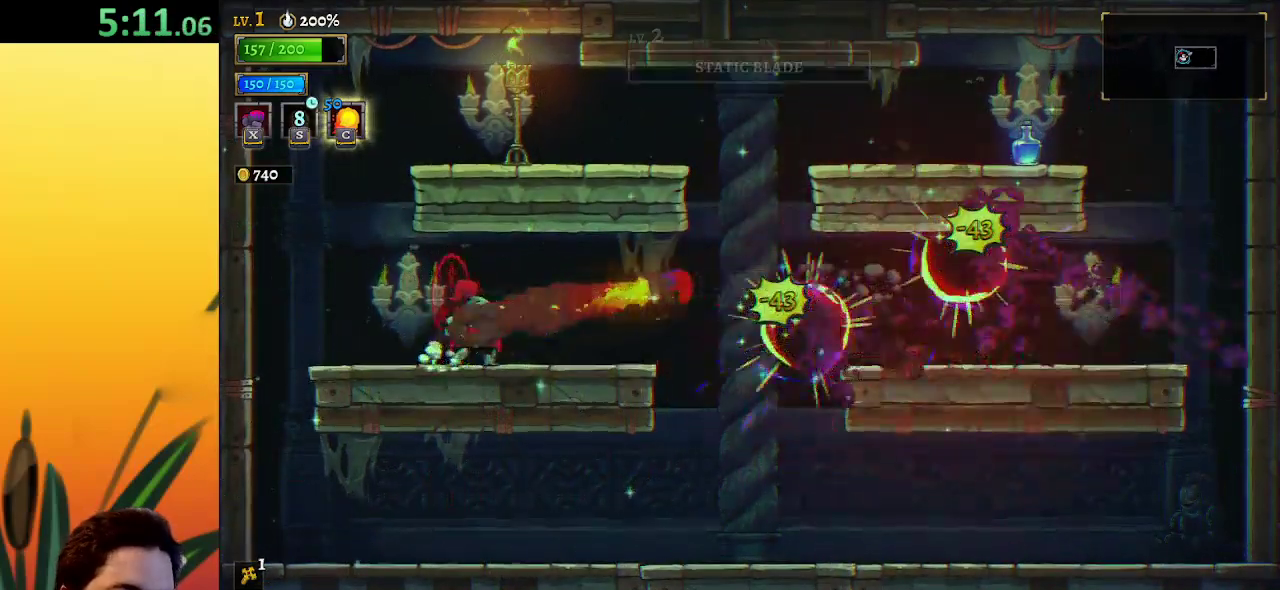
{"keys": [], "events": []}
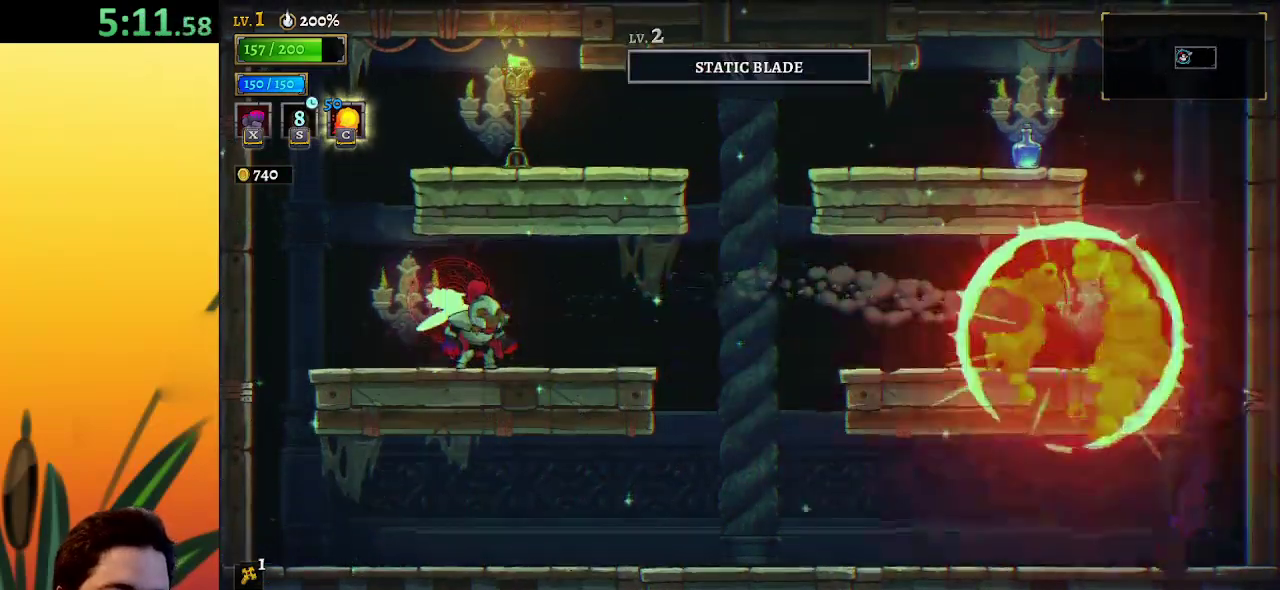
{"keys": [], "events": [[67, "right", "down"], [167, "right", "up"], [250, "left", "down"], [483, "left", "up"]]}
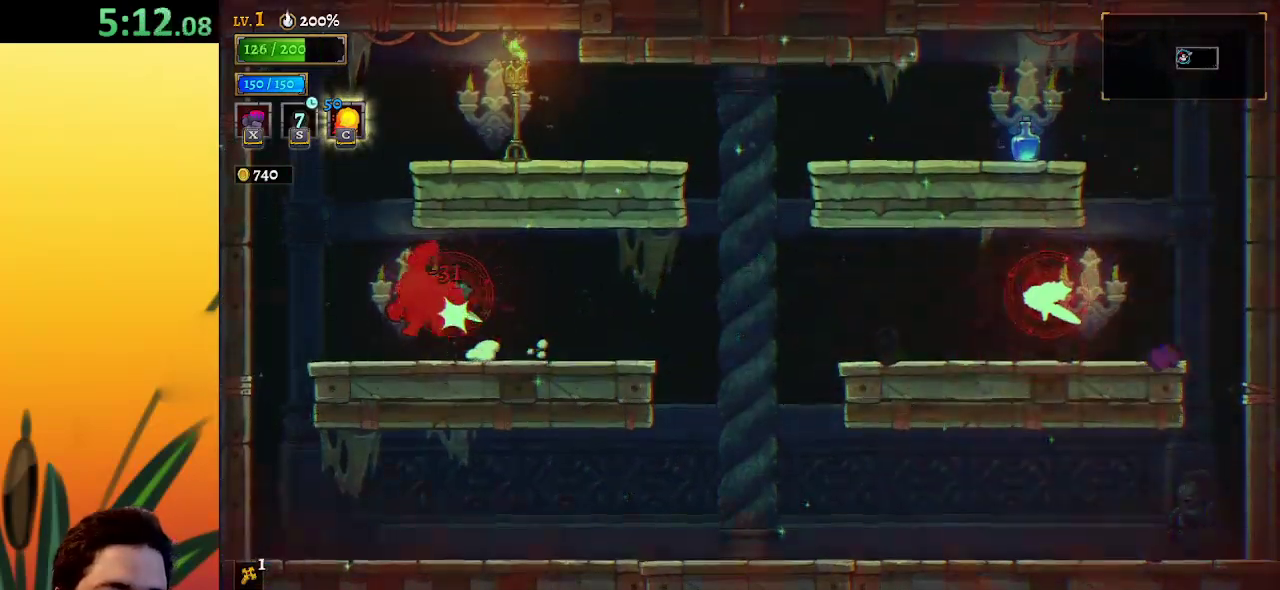
{"keys": ["right"], "events": [[33, "right", "down"], [183, "x", "down"], [267, "x", "up"]]}
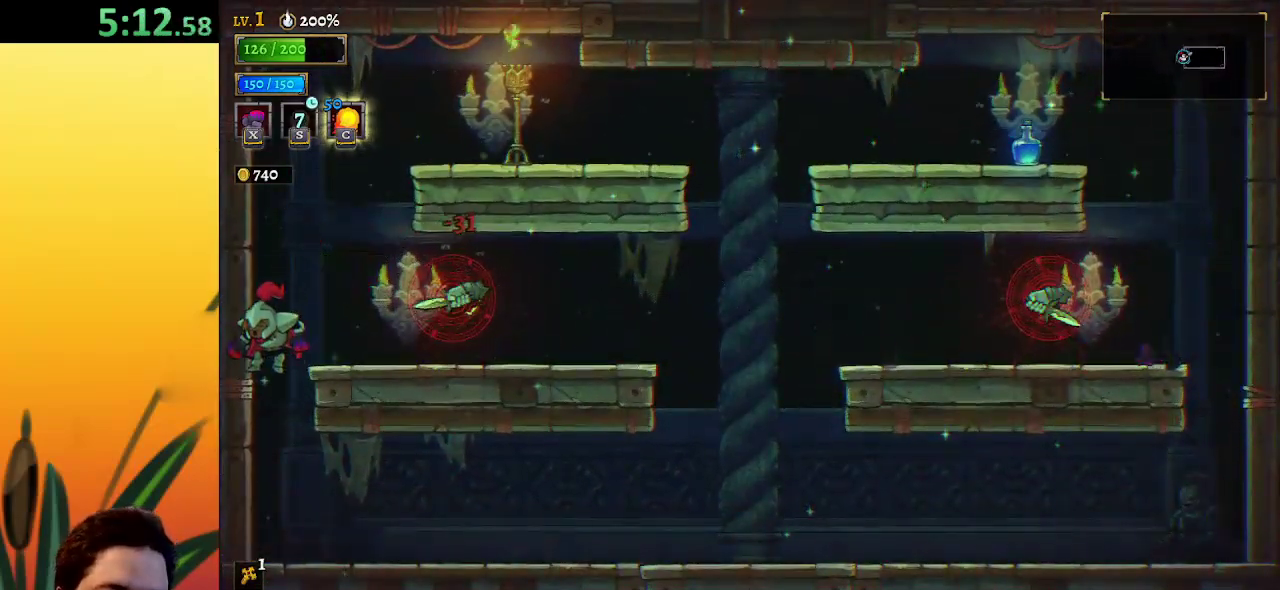
{"keys": ["right", "x", "z"], "events": [[150, "right", "up"], [200, "z", "down"], [433, "right", "down"], [483, "x", "down"]]}
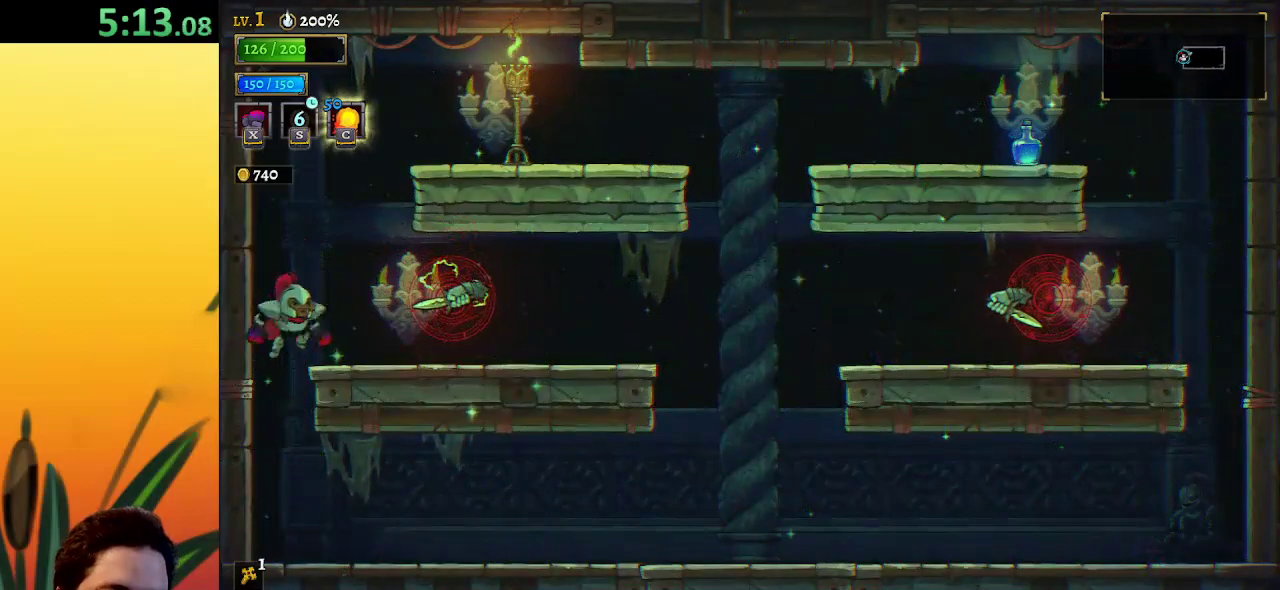
{"keys": [], "events": [[33, "z", "up"], [83, "x", "up"], [317, "right", "up"]]}